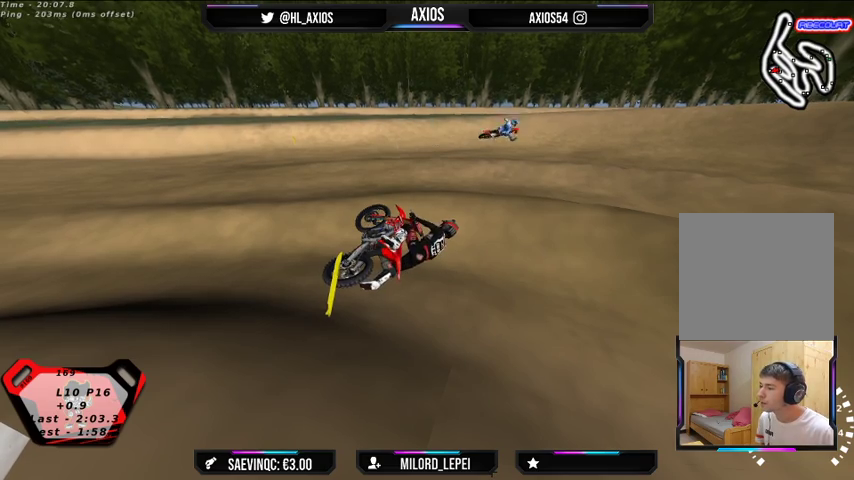
Gameplay with a controller (Xbox layout); each line is a JSON object with the inputs held at the frame after it. "events" lists button and stick changes between this image and that frame as [ms after this image, input, new state], when the widget could be followed in between.
{"buttons": ["SELECT"], "left_stick": "right", "right_stick": "center", "events": []}
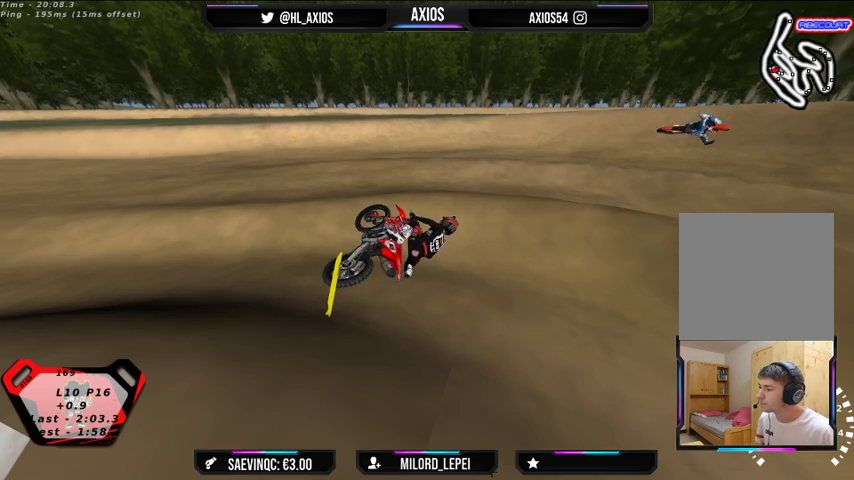
{"buttons": ["SELECT"], "left_stick": "right", "right_stick": "center", "events": []}
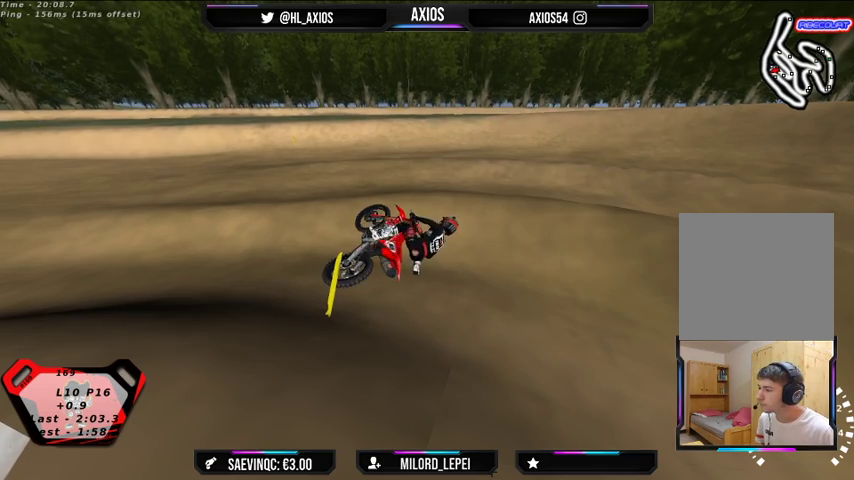
{"buttons": ["SELECT"], "left_stick": "right", "right_stick": "center", "events": []}
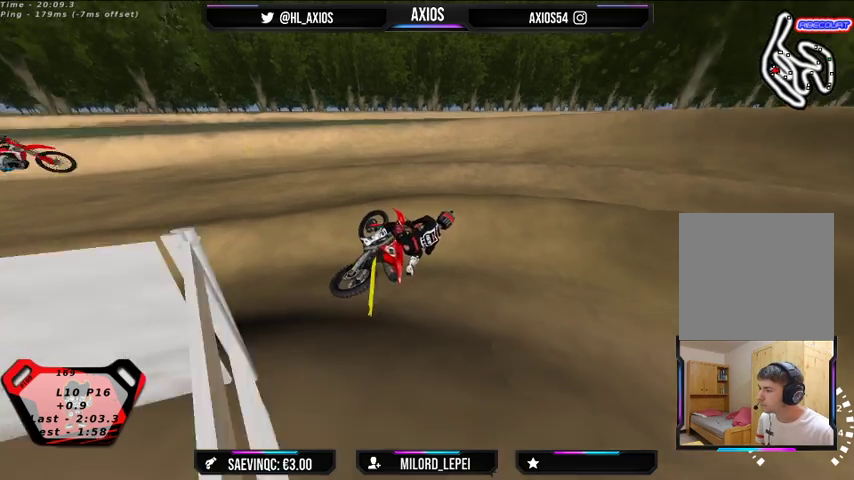
{"buttons": ["SELECT"], "left_stick": "right", "right_stick": "center", "events": []}
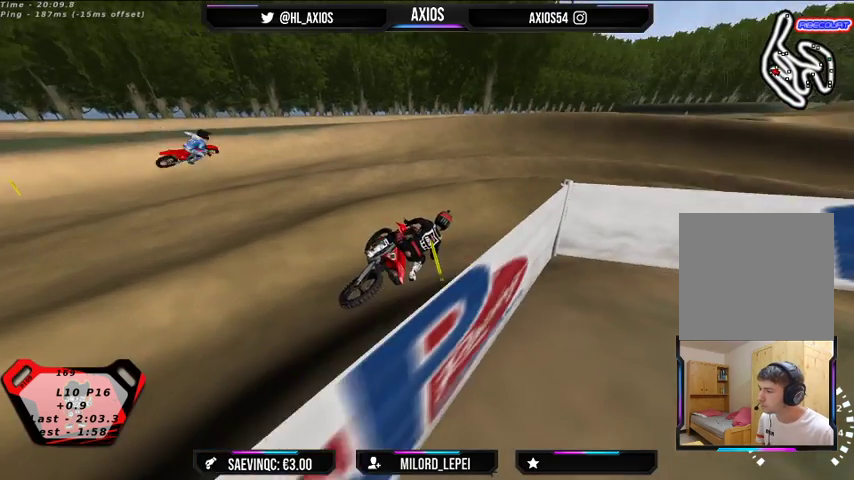
{"buttons": ["SELECT"], "left_stick": "right", "right_stick": "center", "events": []}
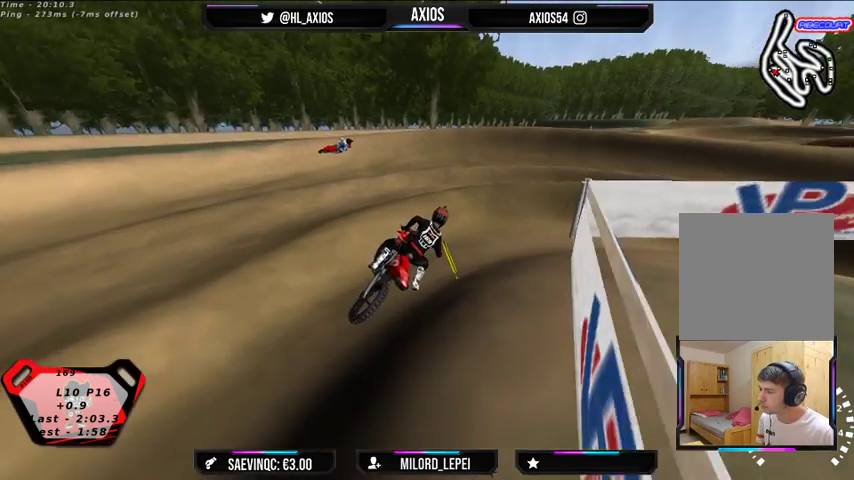
{"buttons": ["L1"], "left_stick": "right", "right_stick": "center"}
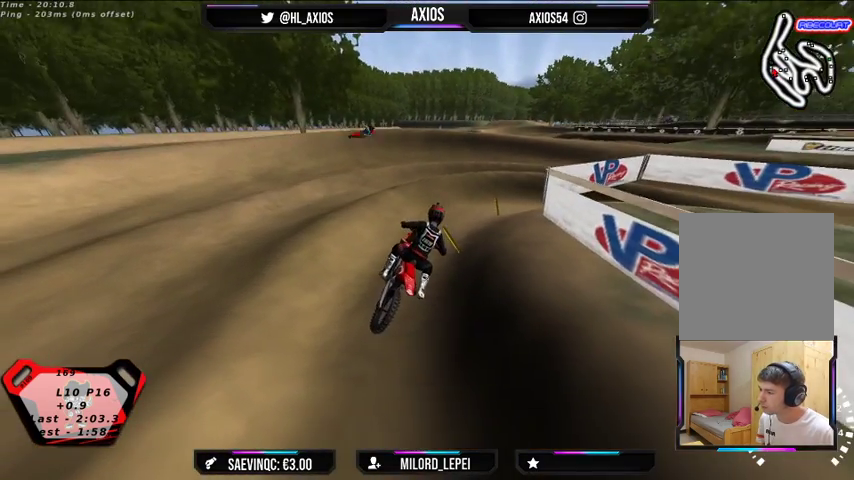
{"buttons": ["R1", "R2"], "left_stick": "right", "right_stick": "up", "events": [[33, "R1", "down"], [33, "R2", "down"], [67, "right_stick", "up"], [133, "L1", "up"]]}
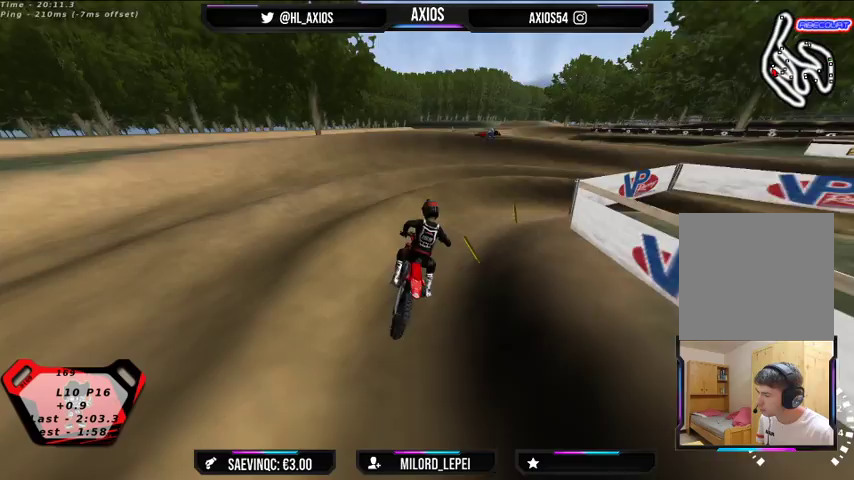
{"buttons": ["R1"], "left_stick": "center", "right_stick": "up", "events": [[433, "R2", "up"], [433, "left_stick", "center"]]}
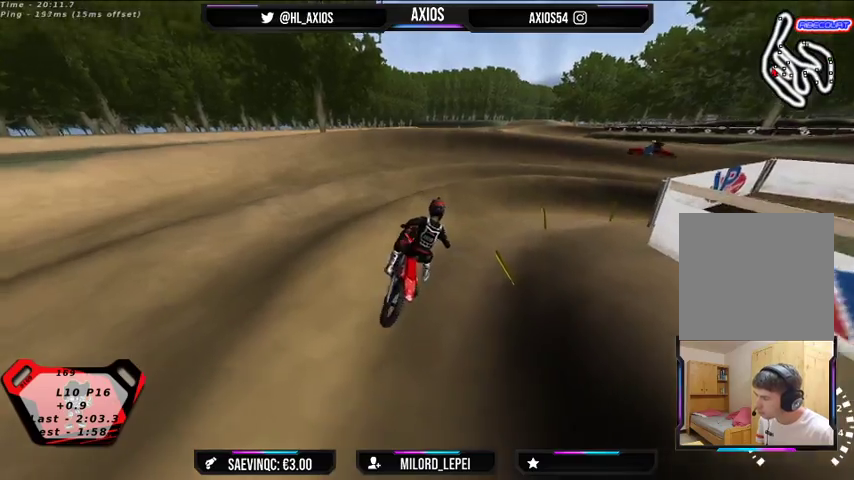
{"buttons": ["R1"], "left_stick": "center", "right_stick": "center", "events": [[33, "right_stick", "center"], [67, "R2", "down"], [233, "R2", "up"], [300, "R2", "down"], [433, "R2", "up"]]}
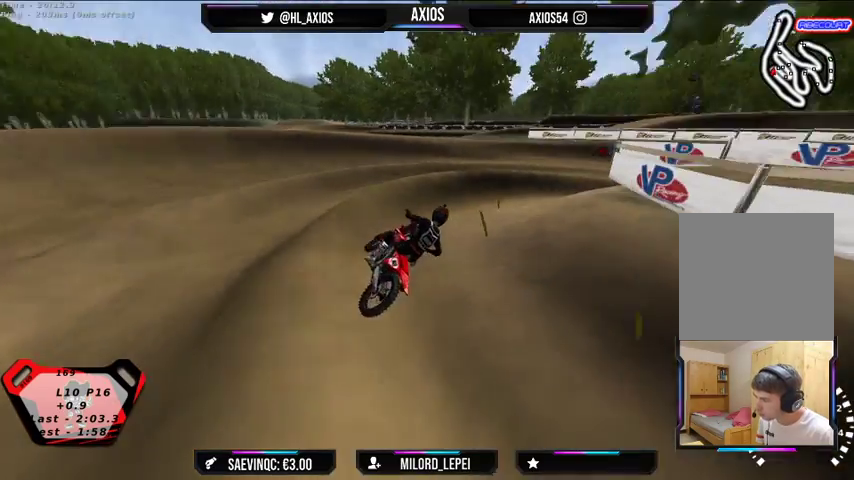
{"buttons": ["R1", "R2"], "left_stick": "center", "right_stick": "center", "events": [[67, "R2", "down"], [100, "left_stick", "left"], [267, "left_stick", "center"], [333, "R2", "up"], [500, "R2", "down"]]}
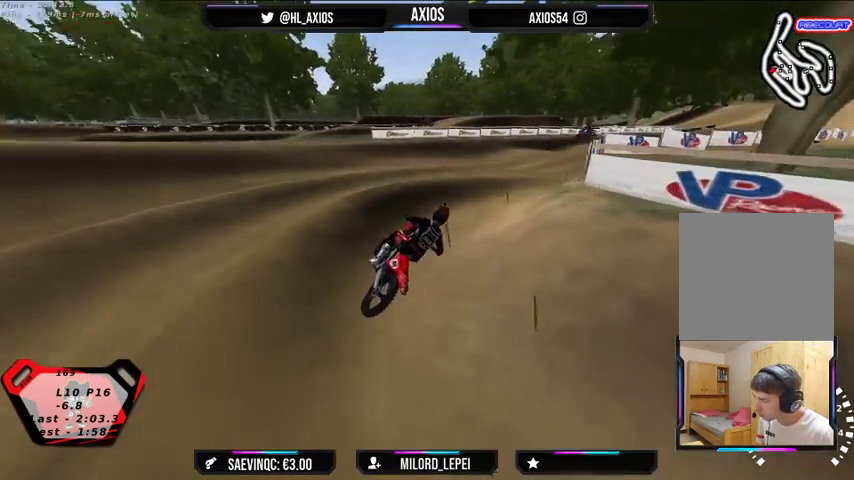
{"buttons": ["R1", "R2"], "left_stick": "left", "right_stick": "center", "events": [[133, "R2", "up"], [267, "R2", "down"], [333, "left_stick", "left"]]}
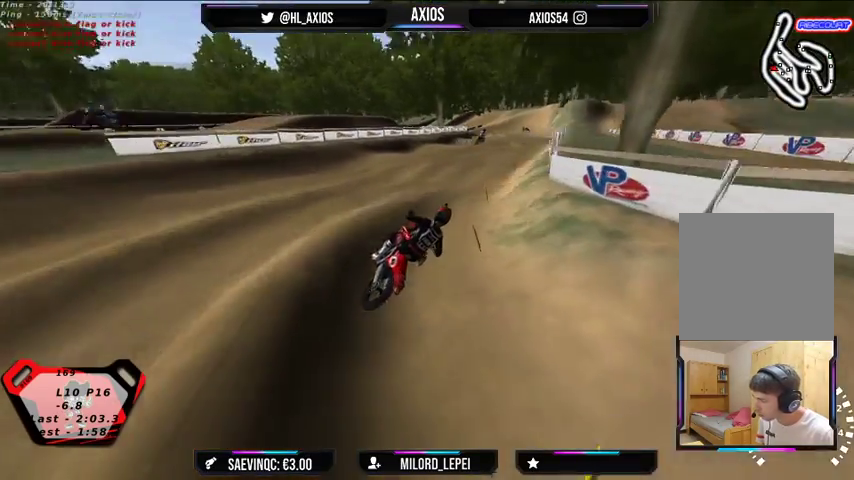
{"buttons": ["R2"], "left_stick": "left", "right_stick": "center", "events": [[100, "left_stick", "center"], [233, "left_stick", "left"], [433, "left_stick", "center"], [500, "R1", "up"], [500, "left_stick", "left"]]}
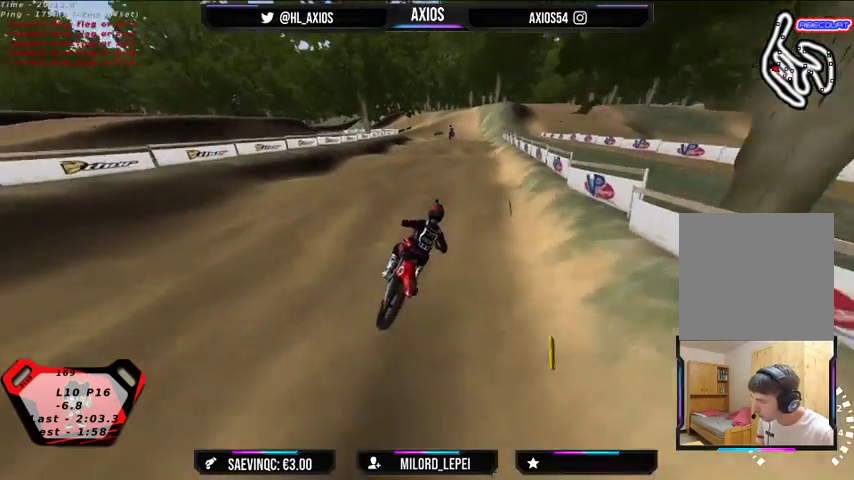
{"buttons": ["R2"], "left_stick": "center", "right_stick": "center", "events": [[233, "left_stick", "center"]]}
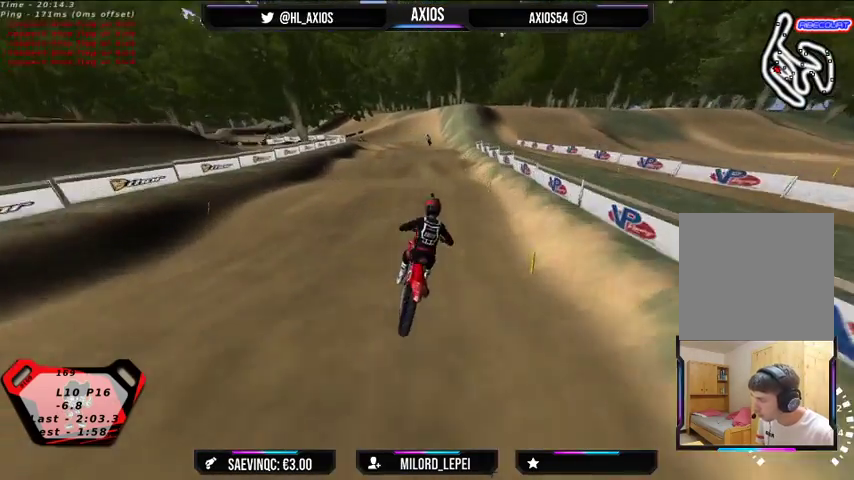
{"buttons": ["R2"], "left_stick": "center", "right_stick": "center", "events": [[67, "R2", "up"], [267, "R2", "down"]]}
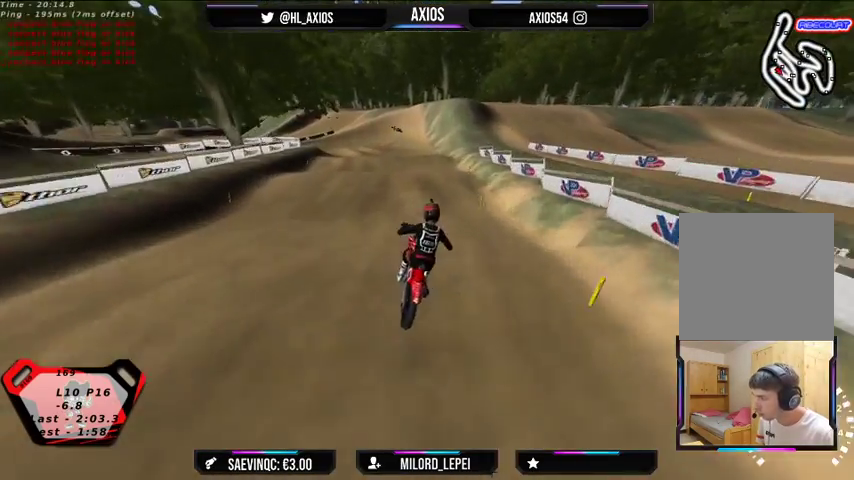
{"buttons": ["R2"], "left_stick": "center", "right_stick": "center", "events": [[100, "left_stick", "left"], [233, "R2", "up"], [333, "R2", "down"], [467, "left_stick", "center"]]}
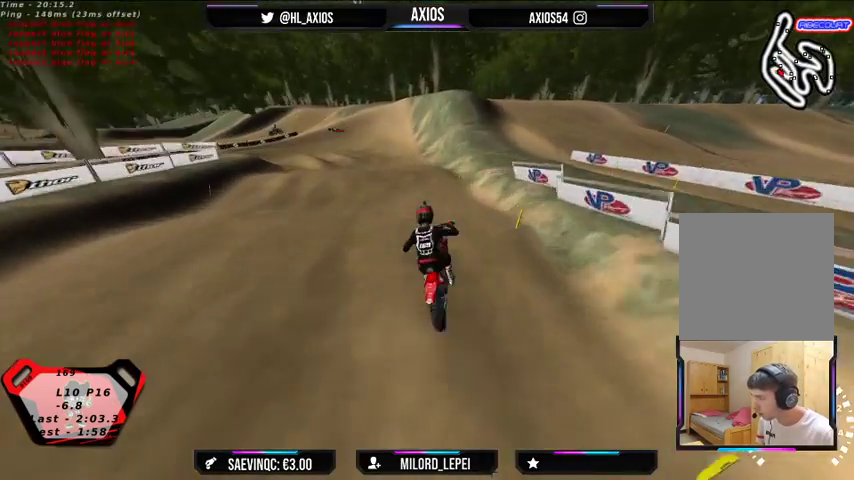
{"buttons": [], "left_stick": "right", "right_stick": "center", "events": [[400, "R2", "up"], [433, "left_stick", "right"]]}
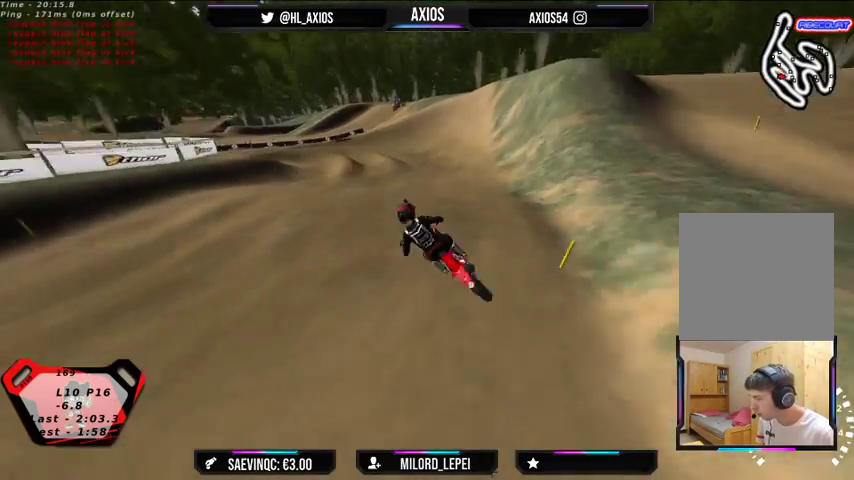
{"buttons": [], "left_stick": "center", "right_stick": "center", "events": [[200, "R2", "down"], [267, "left_stick", "center"], [433, "R2", "up"]]}
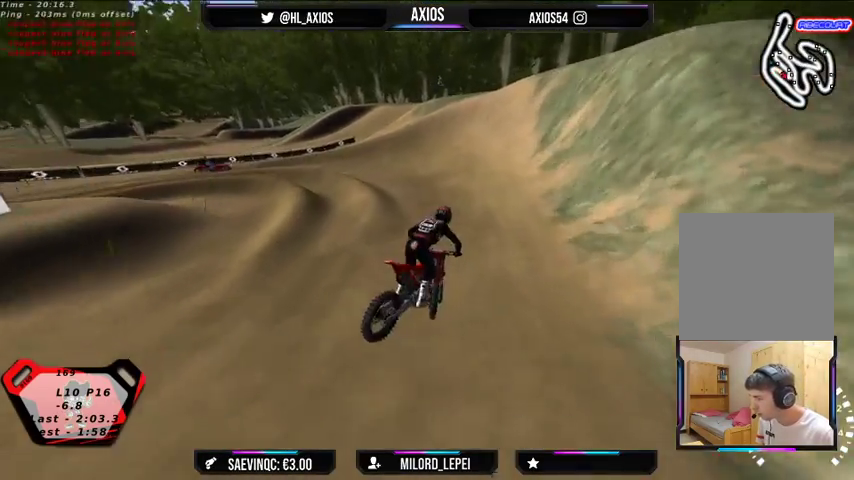
{"buttons": [], "left_stick": "center", "right_stick": "center", "events": [[167, "left_stick", "right"], [467, "left_stick", "center"]]}
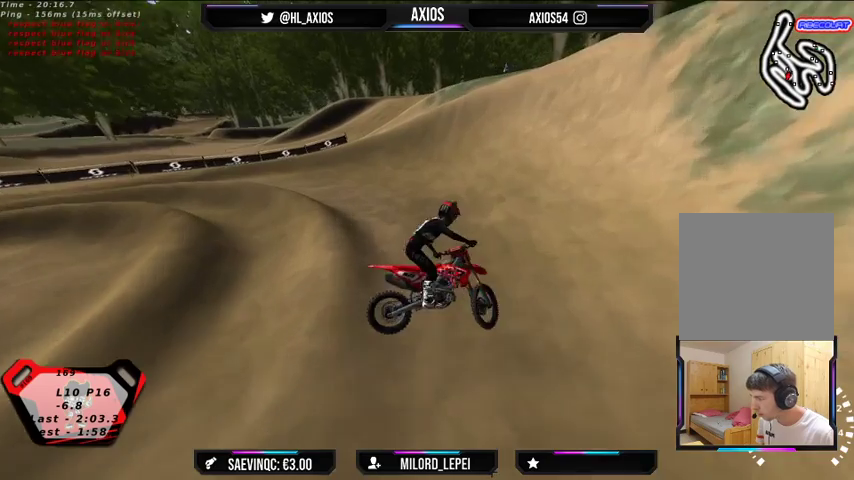
{"buttons": [], "left_stick": "right", "right_stick": "center", "events": [[133, "left_stick", "right"], [233, "R2", "down"], [500, "R2", "up"]]}
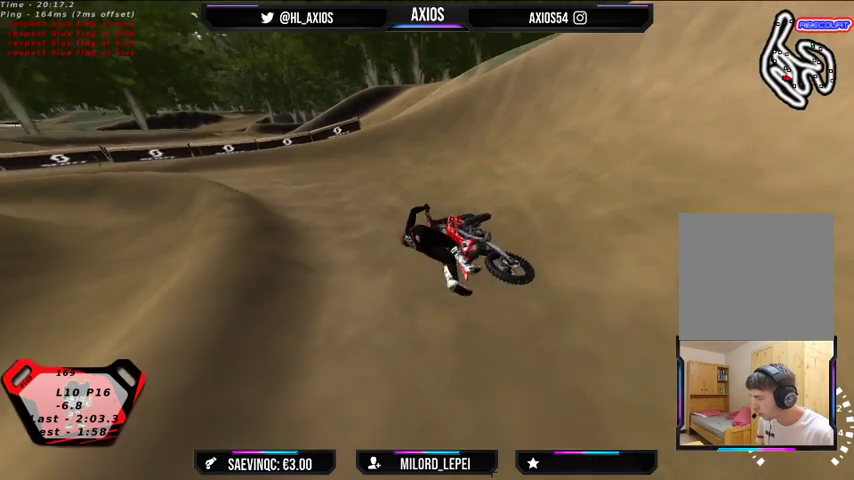
{"buttons": ["SELECT"], "left_stick": "right", "right_stick": "center", "events": [[333, "SELECT", "down"]]}
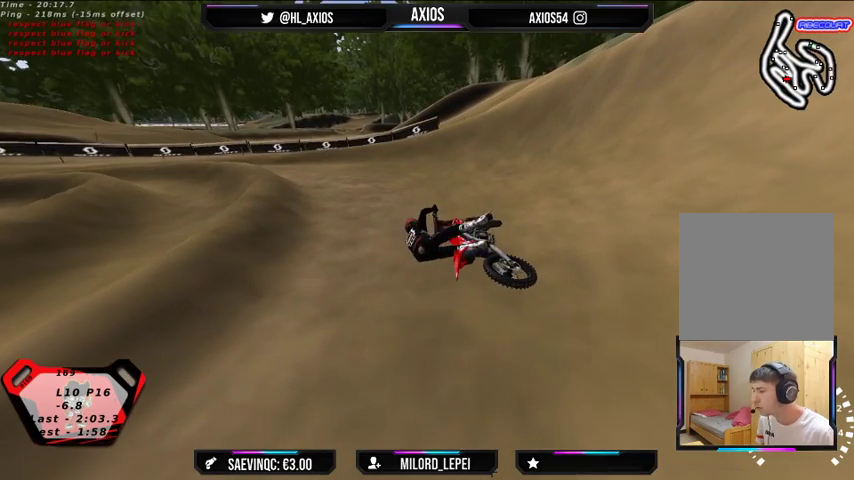
{"buttons": [], "left_stick": "right", "right_stick": "center", "events": [[33, "SELECT", "up"], [133, "left_stick", "center"], [333, "left_stick", "right"]]}
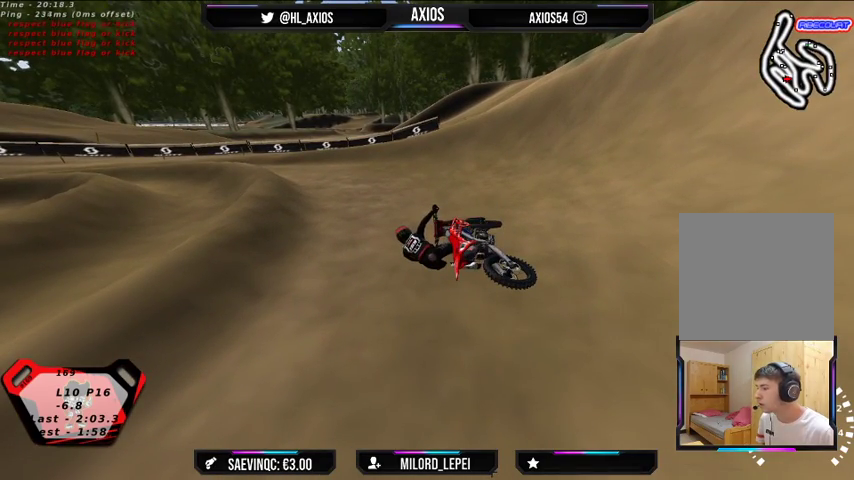
{"buttons": [], "left_stick": "right", "right_stick": "center", "events": []}
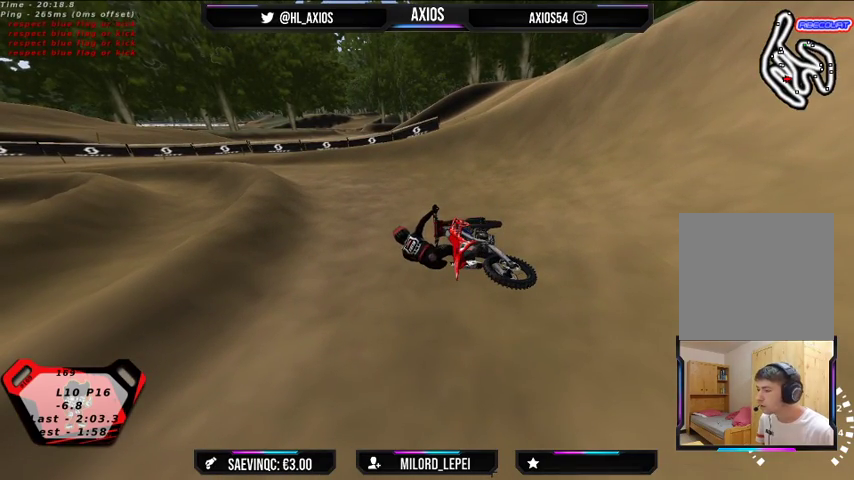
{"buttons": ["SELECT"], "left_stick": "right", "right_stick": "center", "events": [[300, "SELECT", "down"]]}
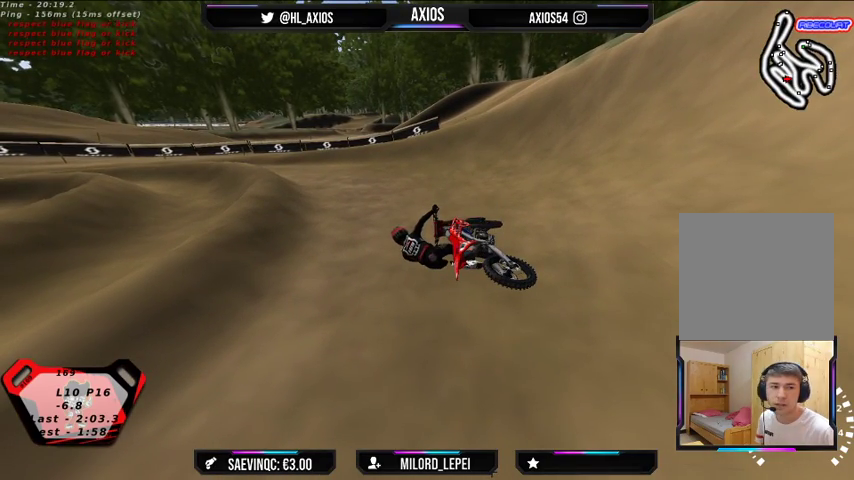
{"buttons": ["SELECT"], "left_stick": "right", "right_stick": "center", "events": [[33, "SELECT", "up"], [333, "SELECT", "down"]]}
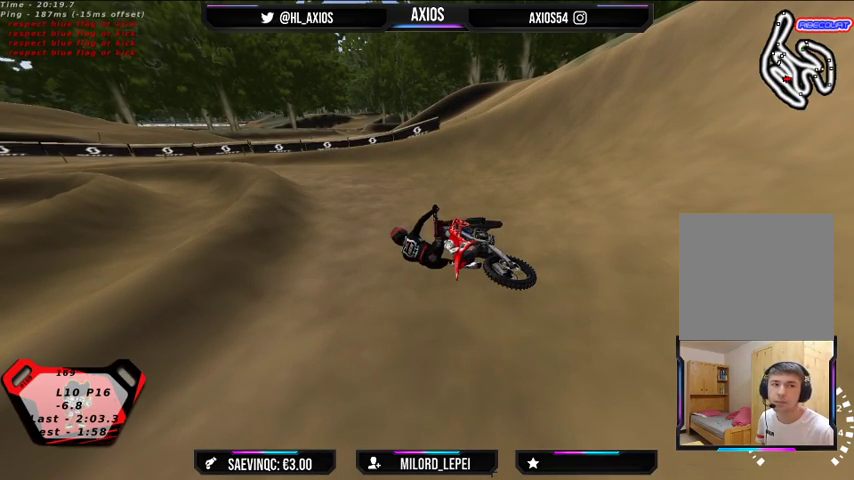
{"buttons": ["SELECT"], "left_stick": "right", "right_stick": "center", "events": []}
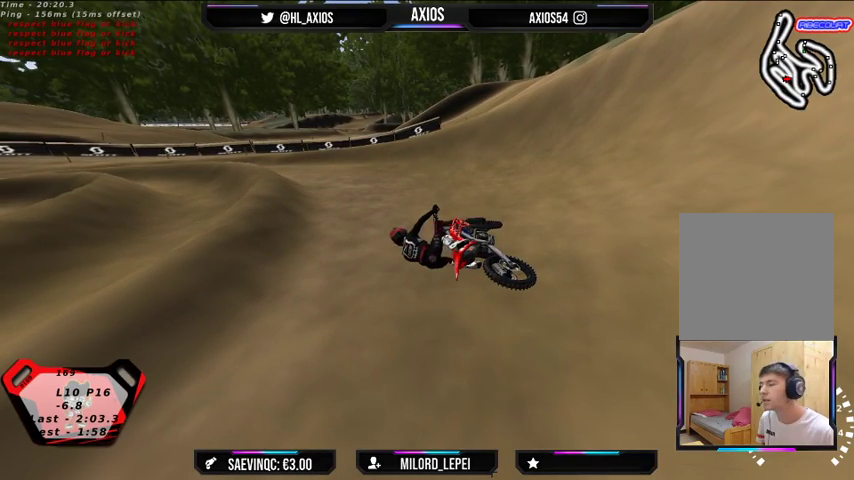
{"buttons": ["SELECT"], "left_stick": "right", "right_stick": "center", "events": []}
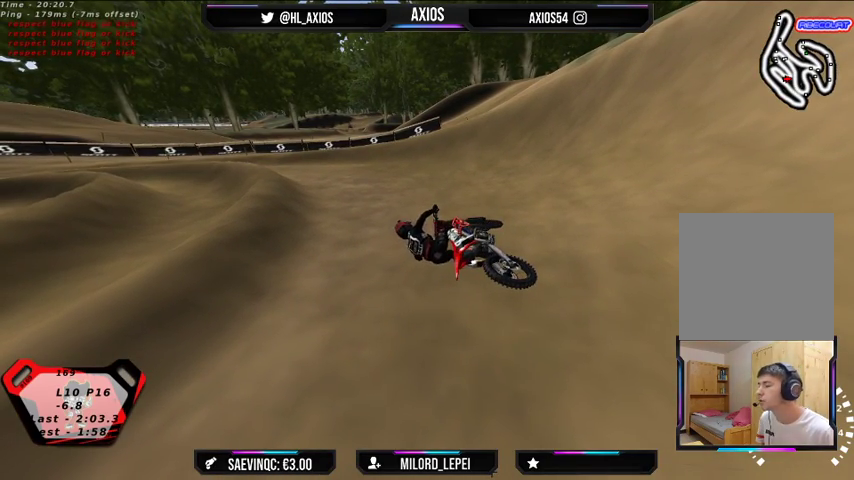
{"buttons": ["SELECT"], "left_stick": "right", "right_stick": "center", "events": []}
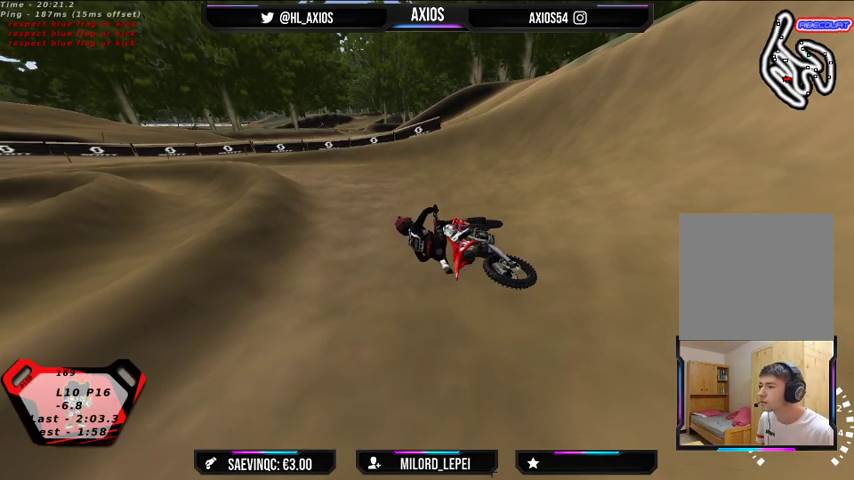
{"buttons": ["SELECT"], "left_stick": "right", "right_stick": "center", "events": []}
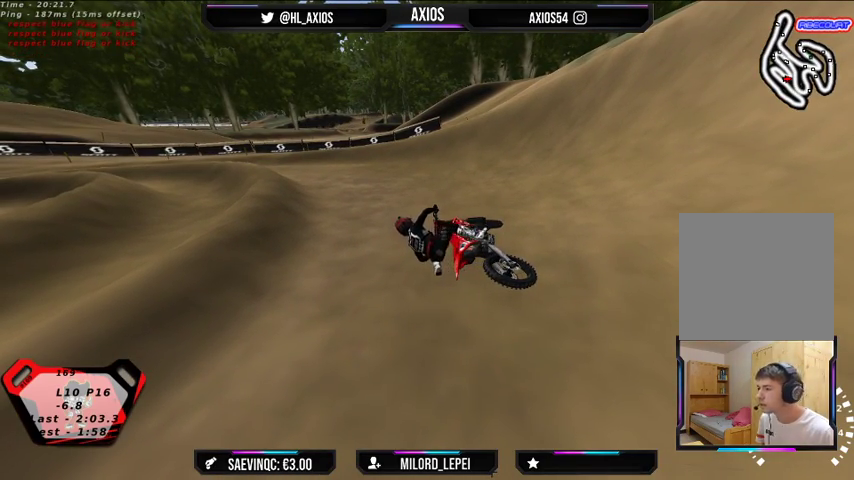
{"buttons": ["SELECT"], "left_stick": "right", "right_stick": "center", "events": []}
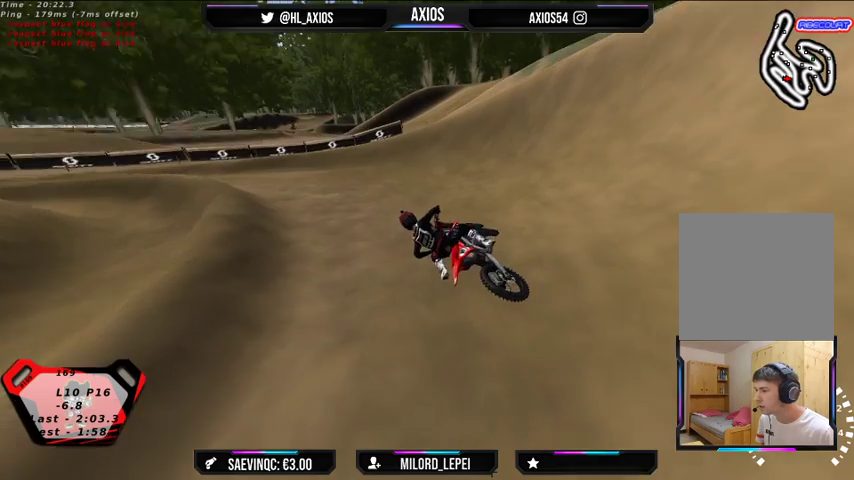
{"buttons": ["R1", "R2"], "left_stick": "up-left", "right_stick": "up", "events": [[200, "SELECT", "up"], [200, "left_stick", "center"], [333, "left_stick", "up-left"], [367, "L1", "down"], [367, "R2", "down"], [433, "R1", "down"], [433, "right_stick", "up"], [467, "L1", "up"]]}